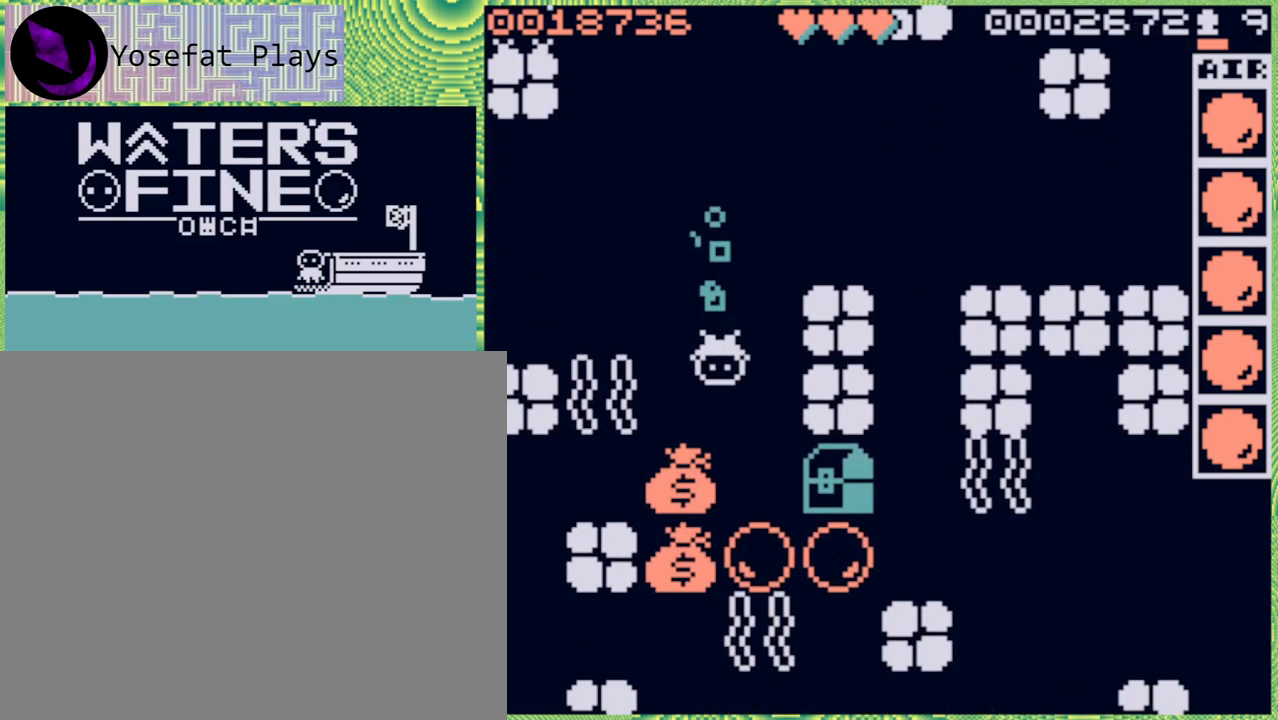
Gameplay with a controller (Nintendo layout); each line is a JSON object with the inputs held at the frame after it. "events" lists button and stick changes between this image and that frame as [ms after this image, input, new state], when the widget could be followed in between. Not read: L3 R3.
{"buttons": [], "left_stick": "center", "right_stick": "center", "events": [[67, "left_stick", "left"], [200, "left_stick", "center"]]}
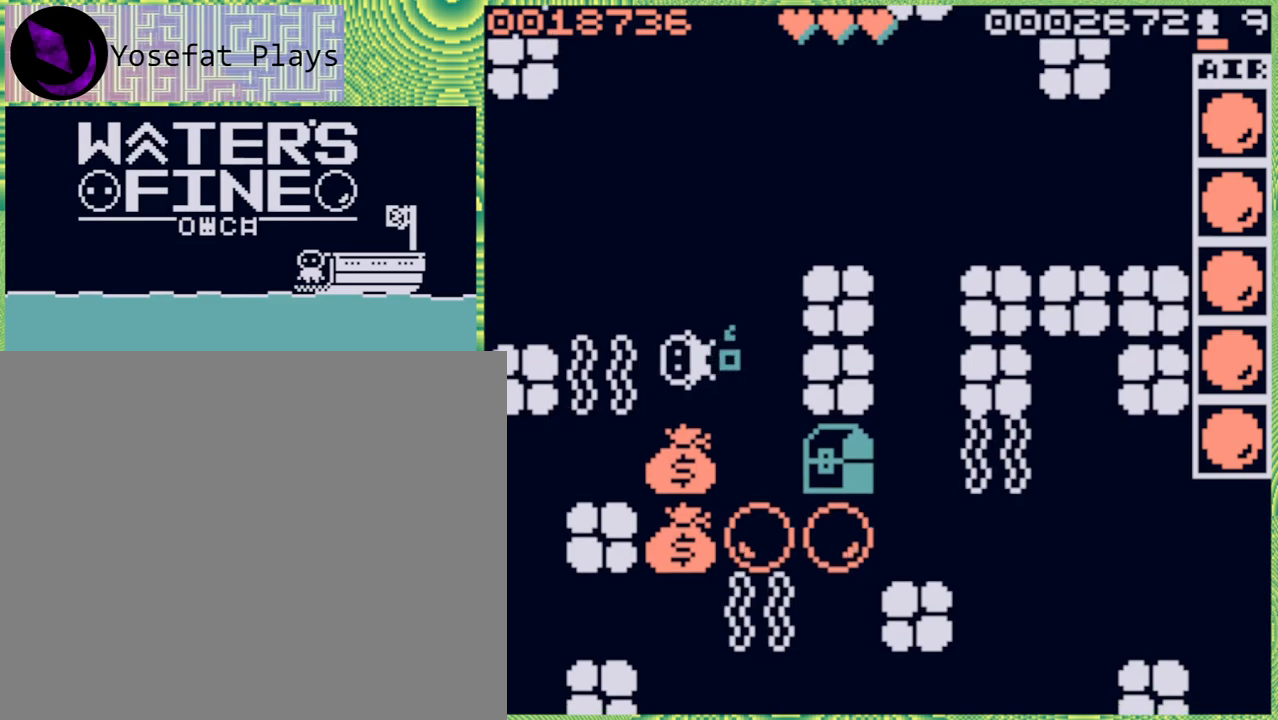
{"buttons": [], "left_stick": "down", "right_stick": "center", "events": [[83, "left_stick", "down"], [333, "left_stick", "center"], [500, "left_stick", "down"]]}
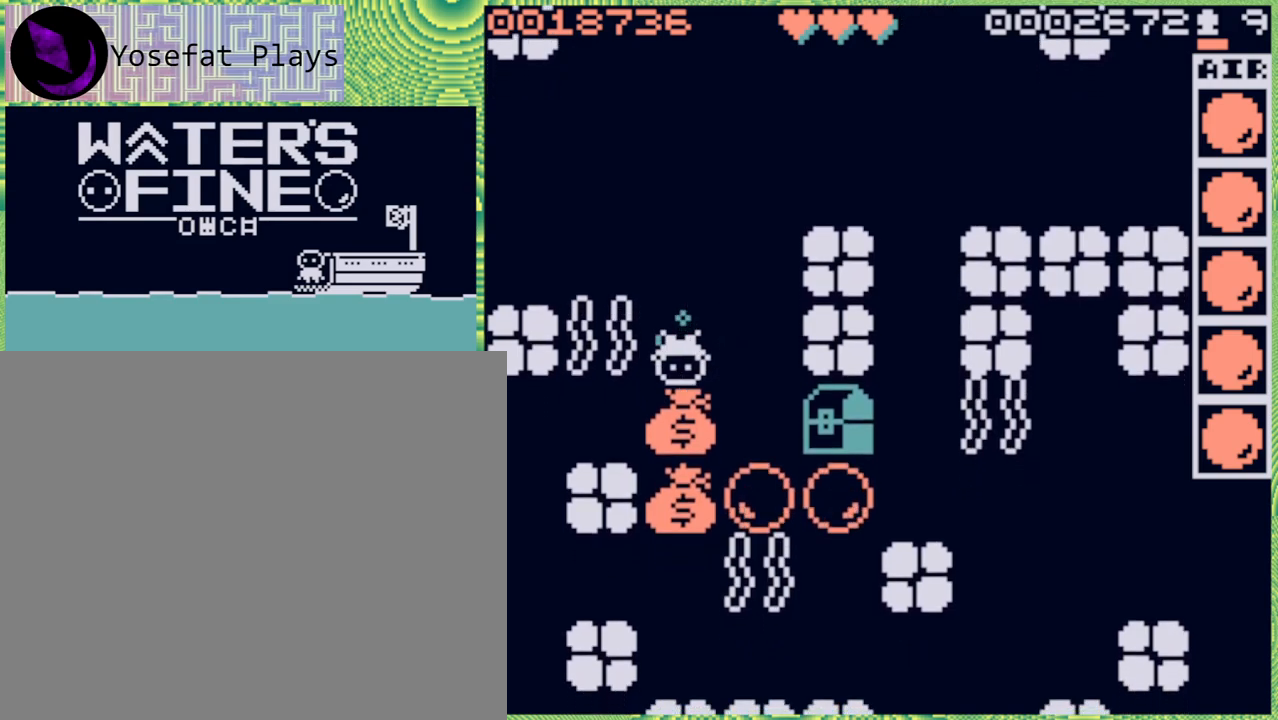
{"buttons": [], "left_stick": "down", "right_stick": "center", "events": [[217, "B", "down"], [333, "B", "up"]]}
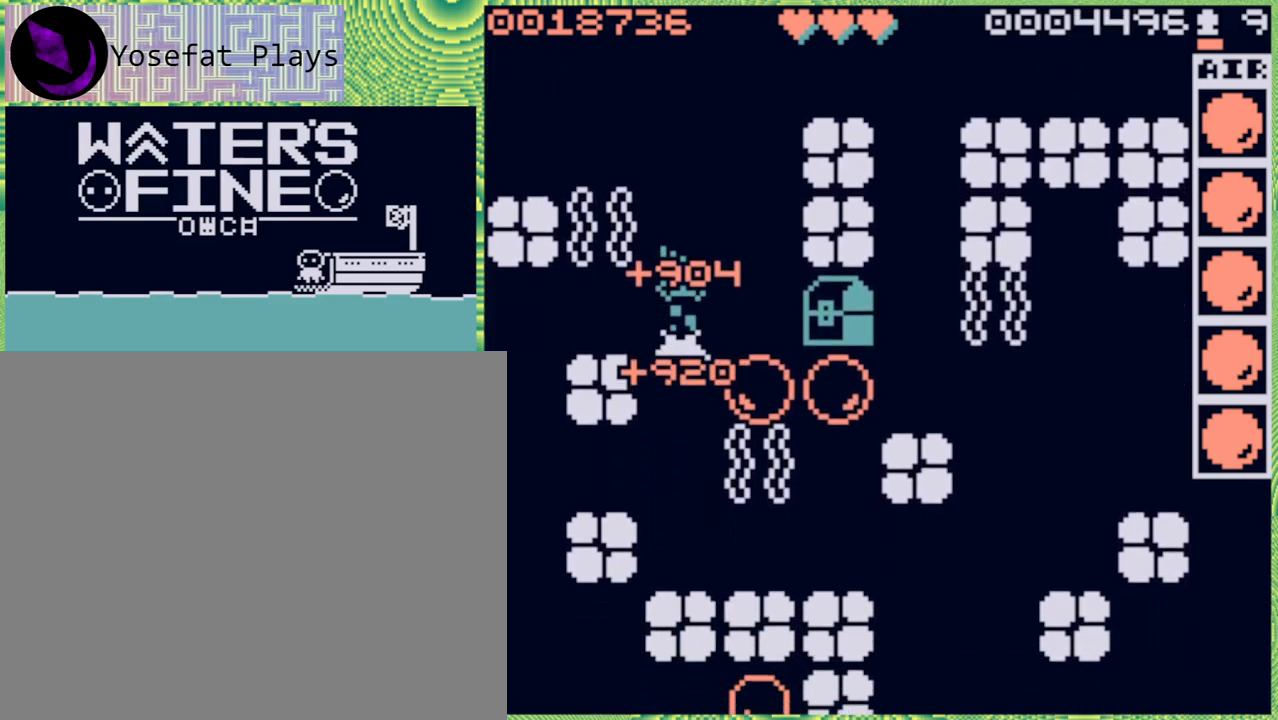
{"buttons": [], "left_stick": "center", "right_stick": "center", "events": [[183, "left_stick", "center"], [417, "X", "down"], [483, "X", "up"]]}
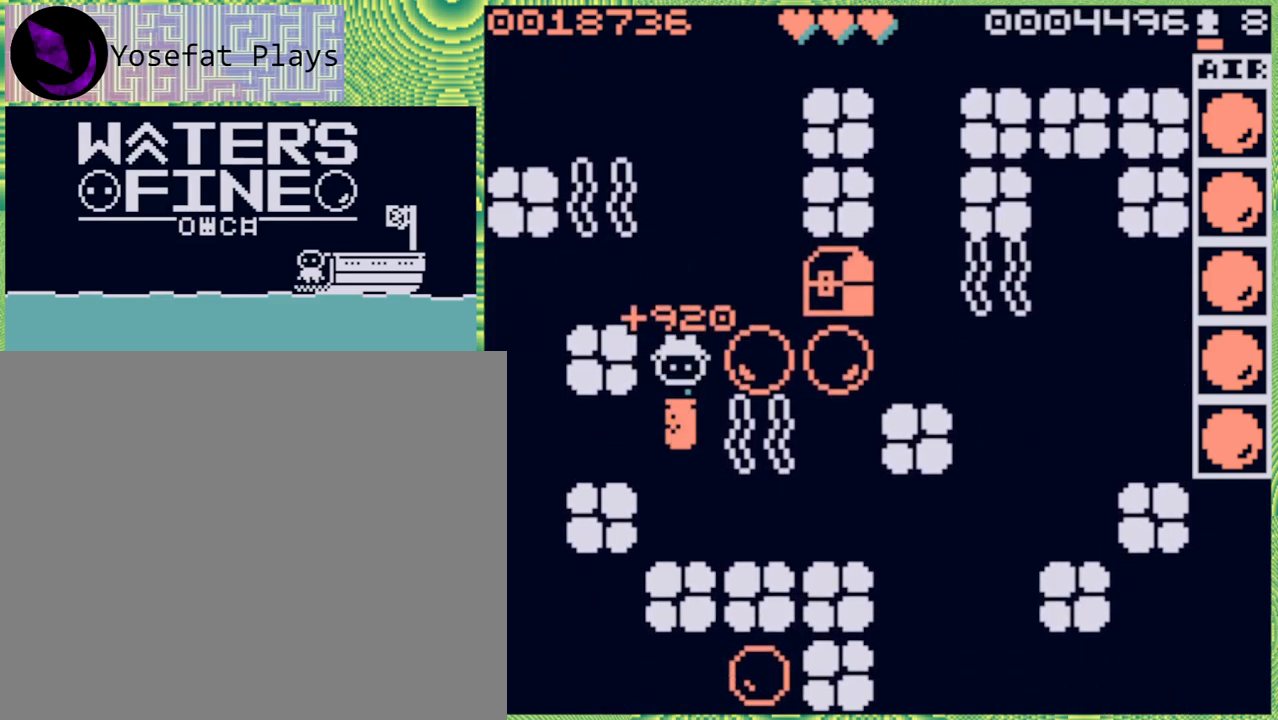
{"buttons": [], "left_stick": "center", "right_stick": "center", "events": []}
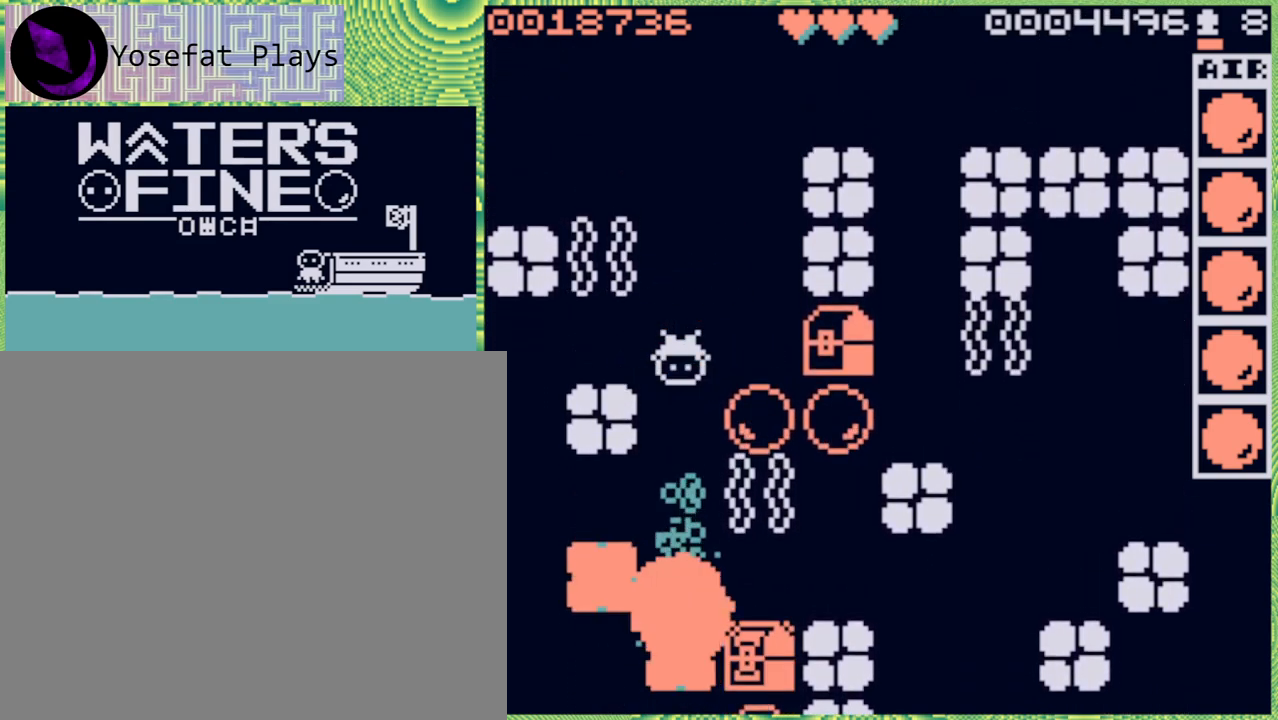
{"buttons": ["B"], "left_stick": "down", "right_stick": "center", "events": [[217, "left_stick", "down"], [400, "B", "down"]]}
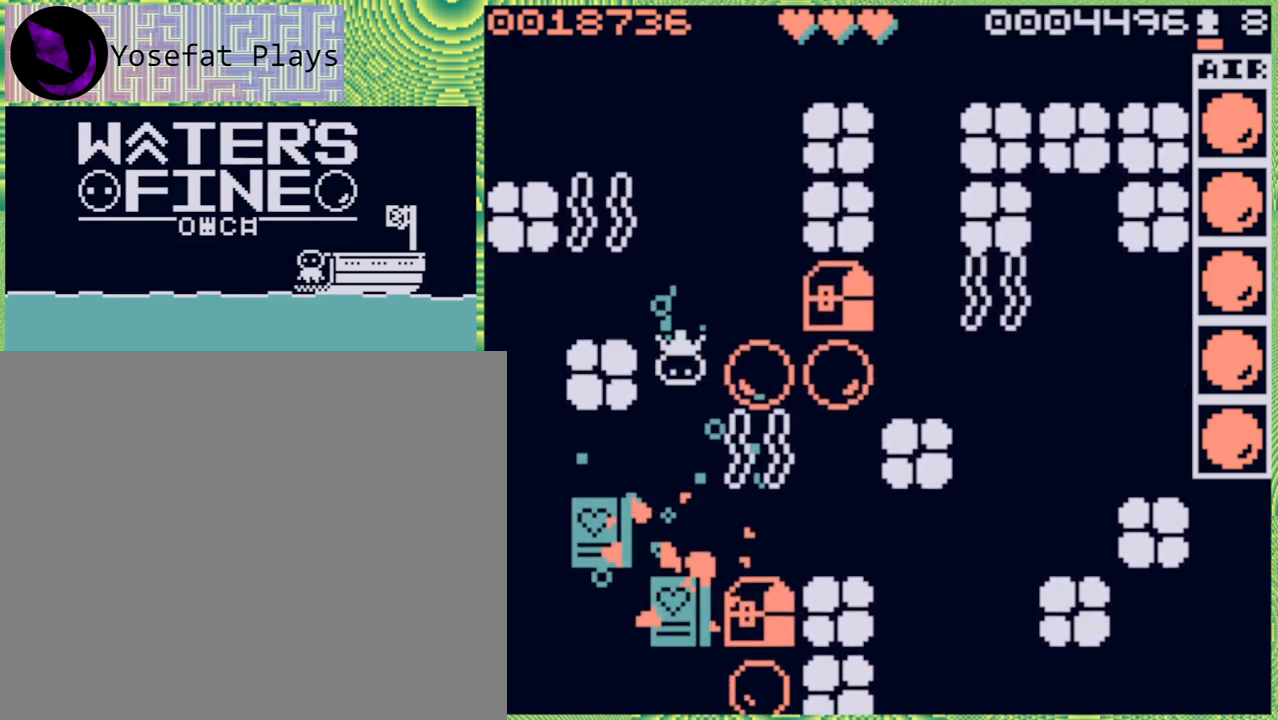
{"buttons": [], "left_stick": "down", "right_stick": "center", "events": [[17, "B", "up"], [317, "B", "down"], [400, "B", "up"]]}
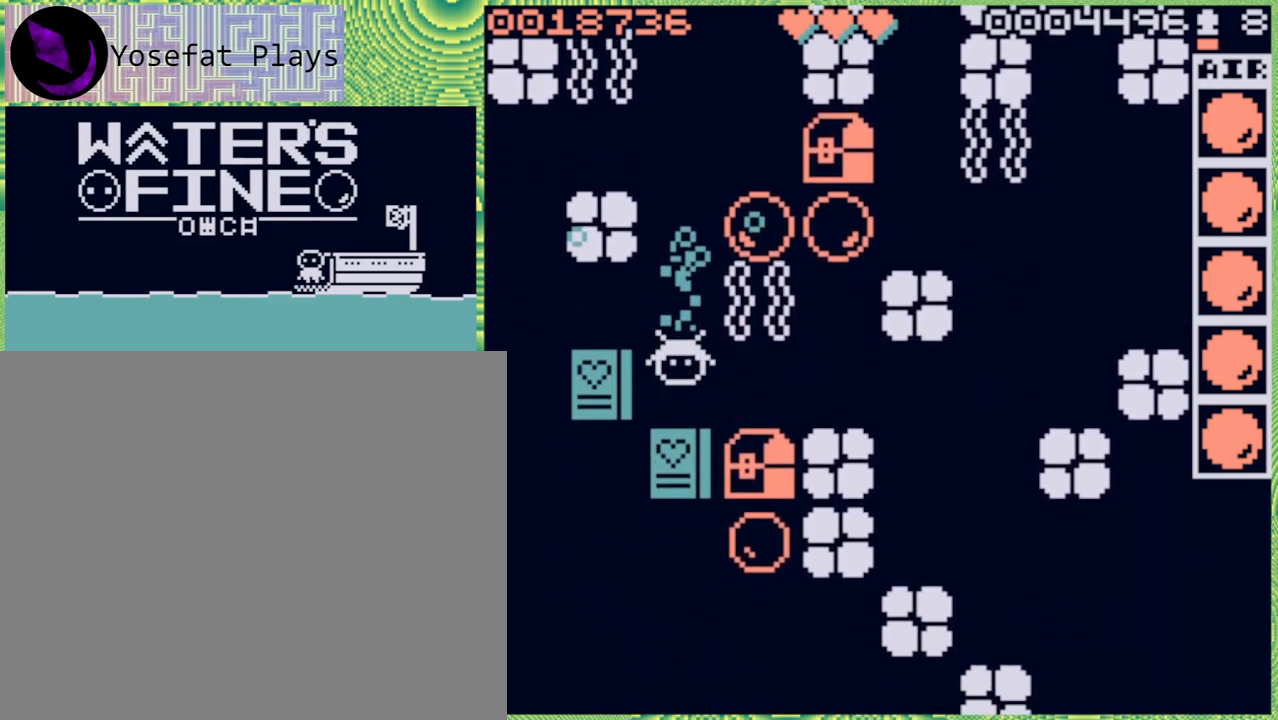
{"buttons": [], "left_stick": "center", "right_stick": "center", "events": [[50, "left_stick", "center"], [183, "left_stick", "right"], [383, "left_stick", "center"]]}
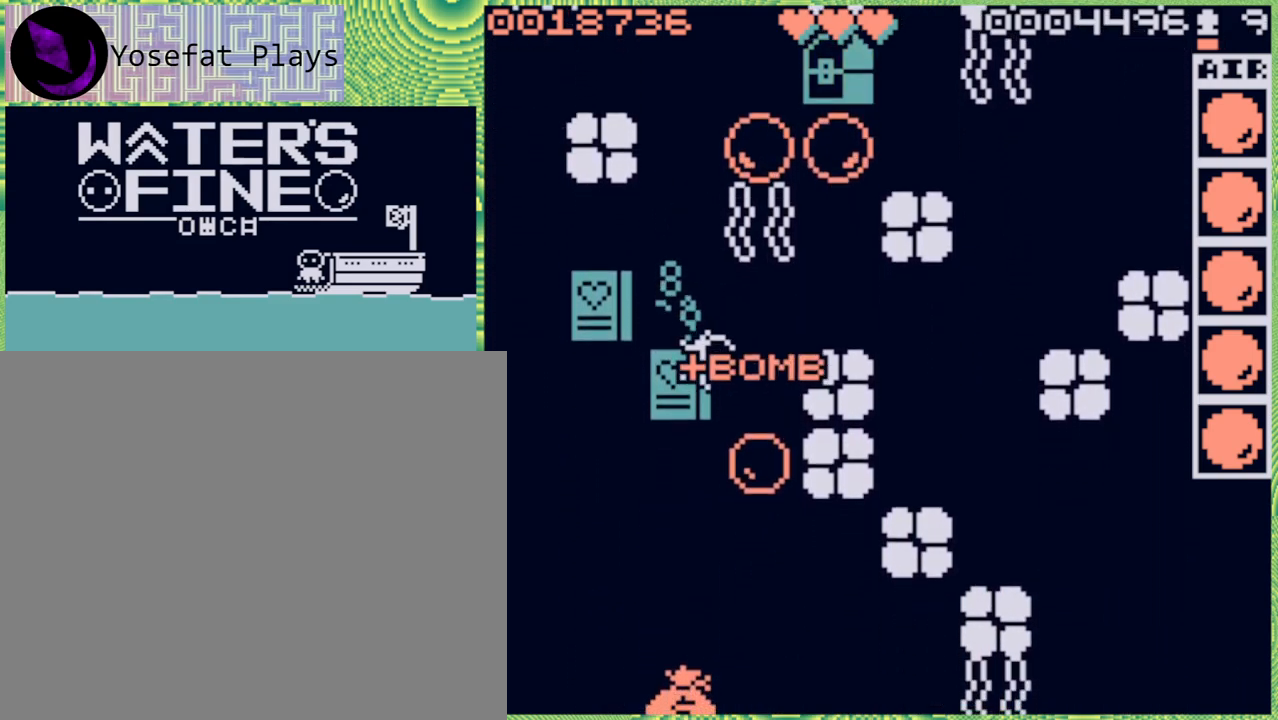
{"buttons": [], "left_stick": "left", "right_stick": "center", "events": [[350, "left_stick", "left"]]}
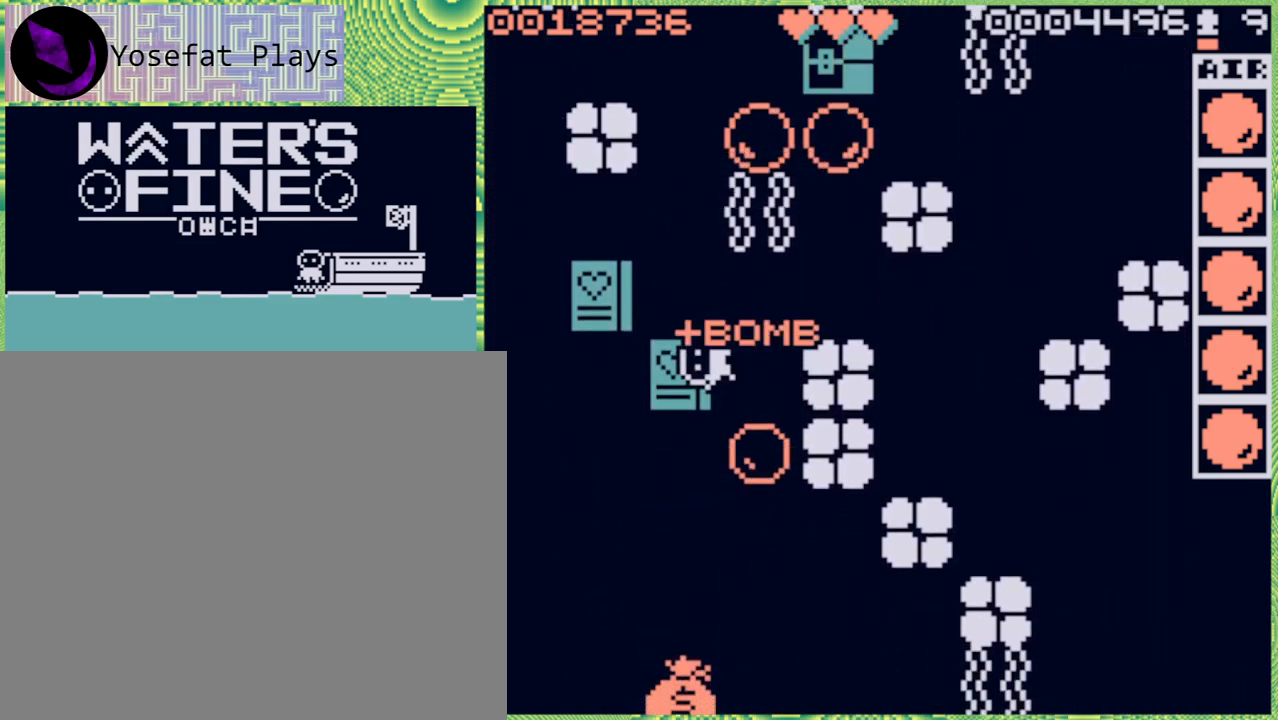
{"buttons": [], "left_stick": "down", "right_stick": "center", "events": [[67, "left_stick", "center"], [317, "left_stick", "down"]]}
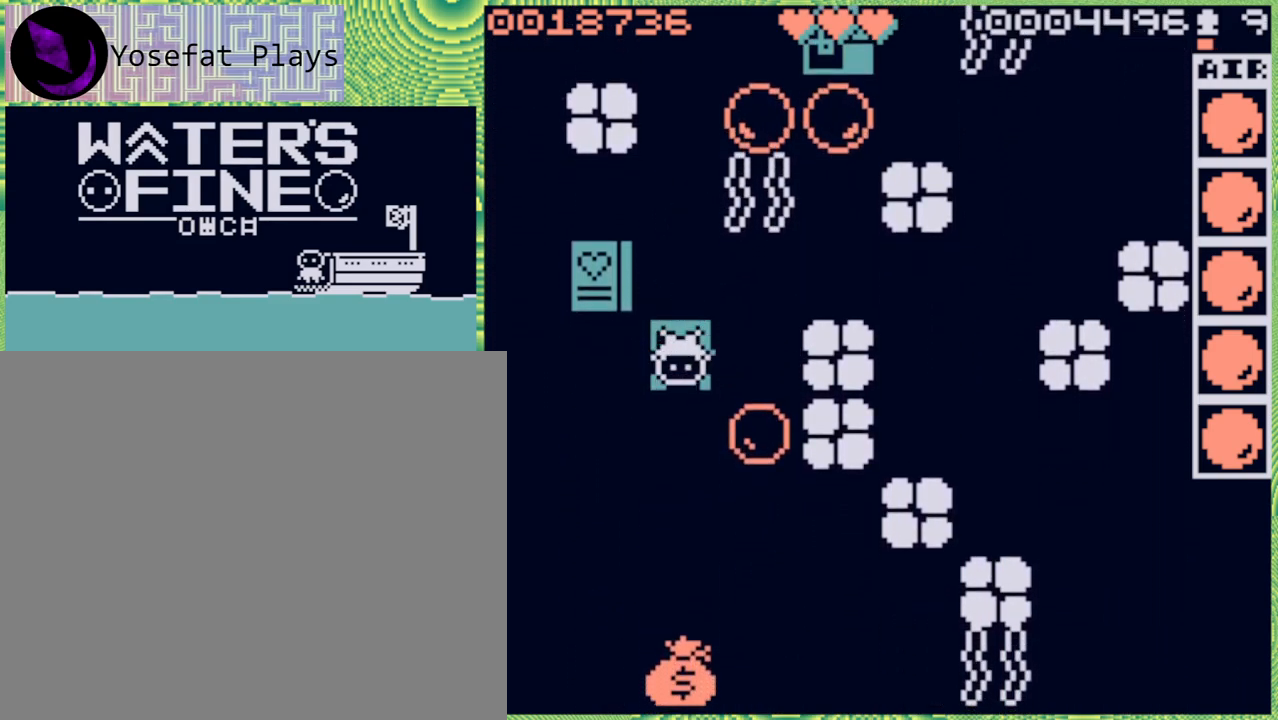
{"buttons": ["B"], "left_stick": "down", "right_stick": "center", "events": [[183, "B", "down"], [333, "B", "up"], [417, "B", "down"]]}
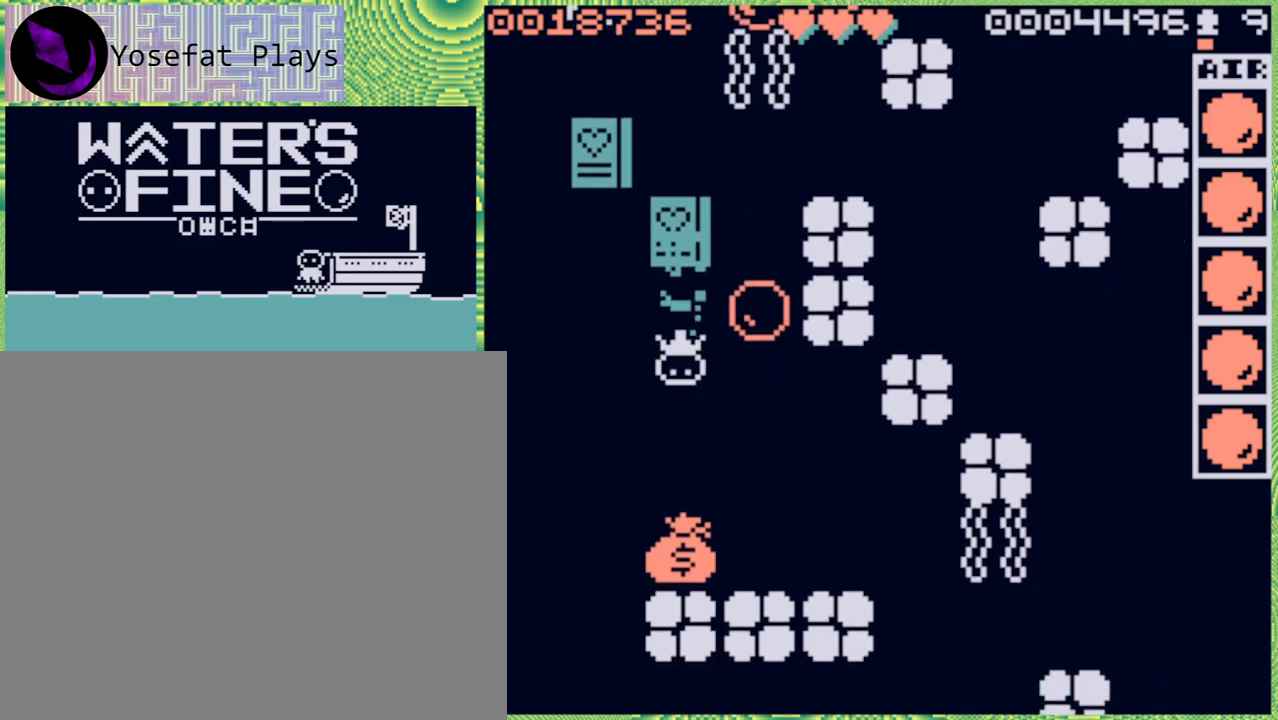
{"buttons": [], "left_stick": "center", "right_stick": "center", "events": [[67, "B", "up"], [483, "left_stick", "center"]]}
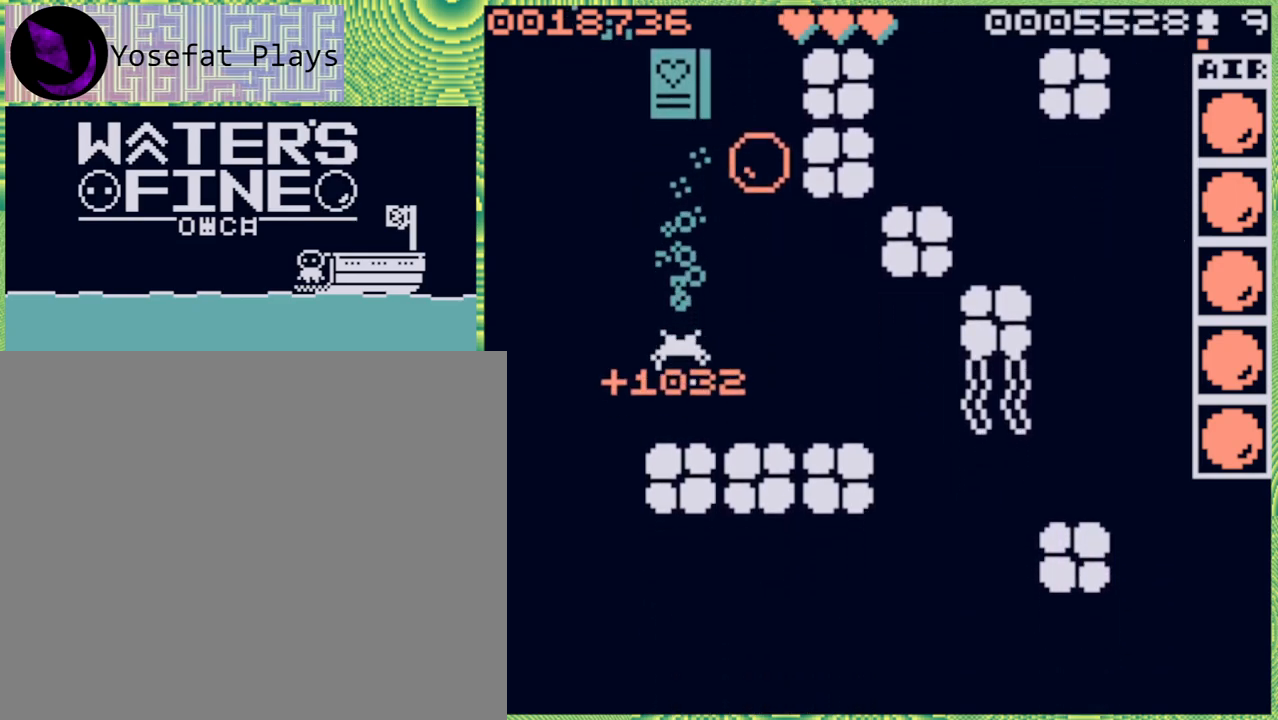
{"buttons": [], "left_stick": "down", "right_stick": "center", "events": [[200, "left_stick", "left"], [317, "B", "down"], [417, "B", "up"], [483, "left_stick", "down"]]}
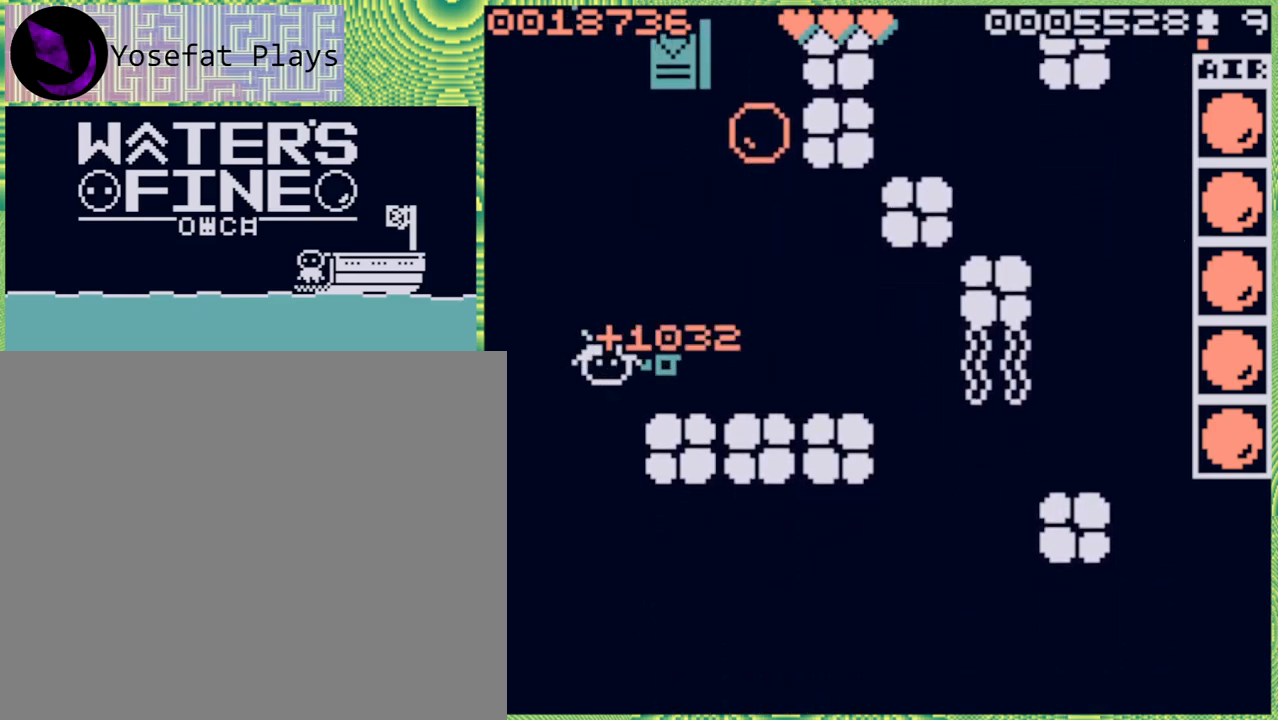
{"buttons": ["B"], "left_stick": "down", "right_stick": "center", "events": [[117, "B", "down"], [233, "B", "up"], [450, "B", "down"]]}
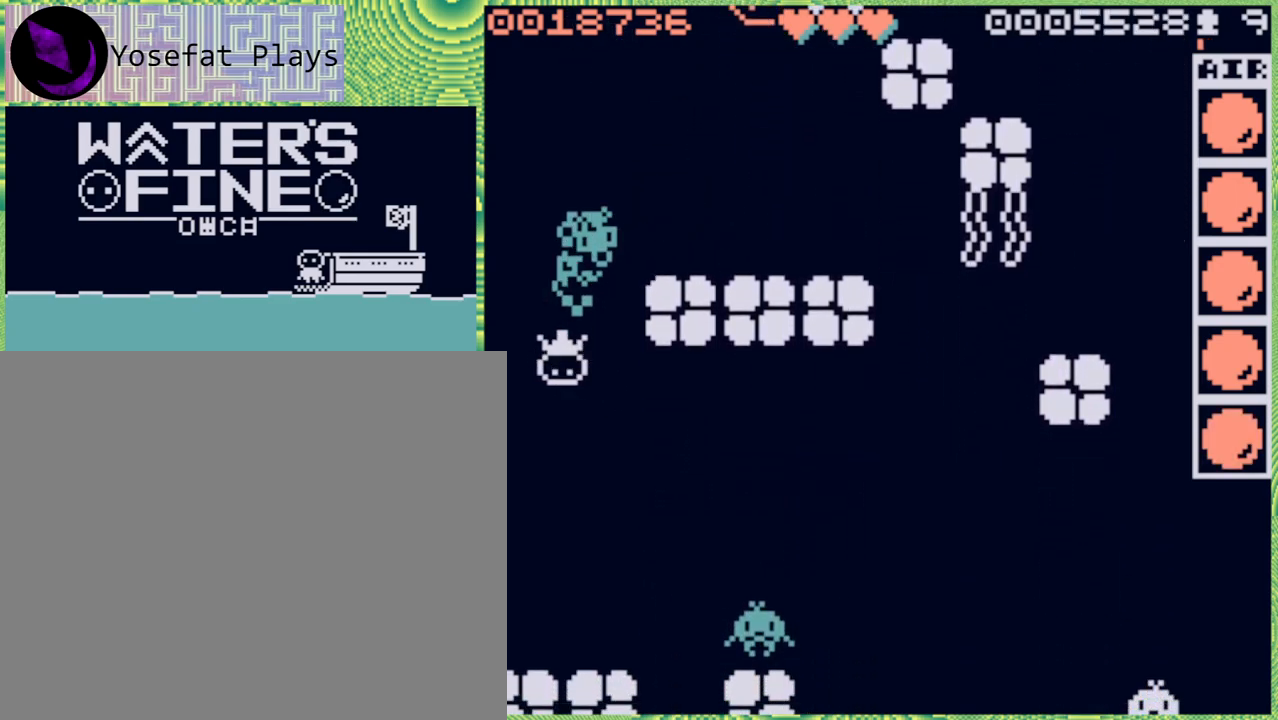
{"buttons": [], "left_stick": "right", "right_stick": "center", "events": [[83, "B", "up"], [167, "left_stick", "down-right"], [350, "left_stick", "right"]]}
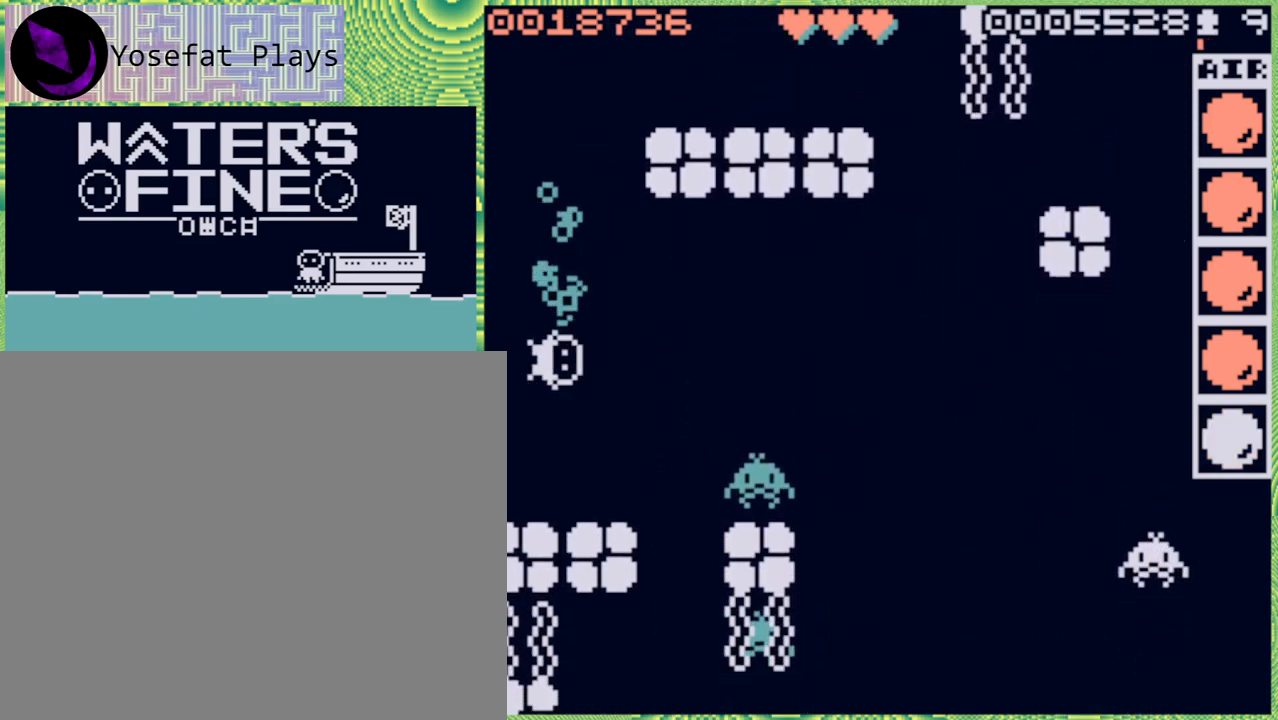
{"buttons": [], "left_stick": "center", "right_stick": "center", "events": [[17, "B", "down"], [150, "B", "up"], [283, "left_stick", "center"]]}
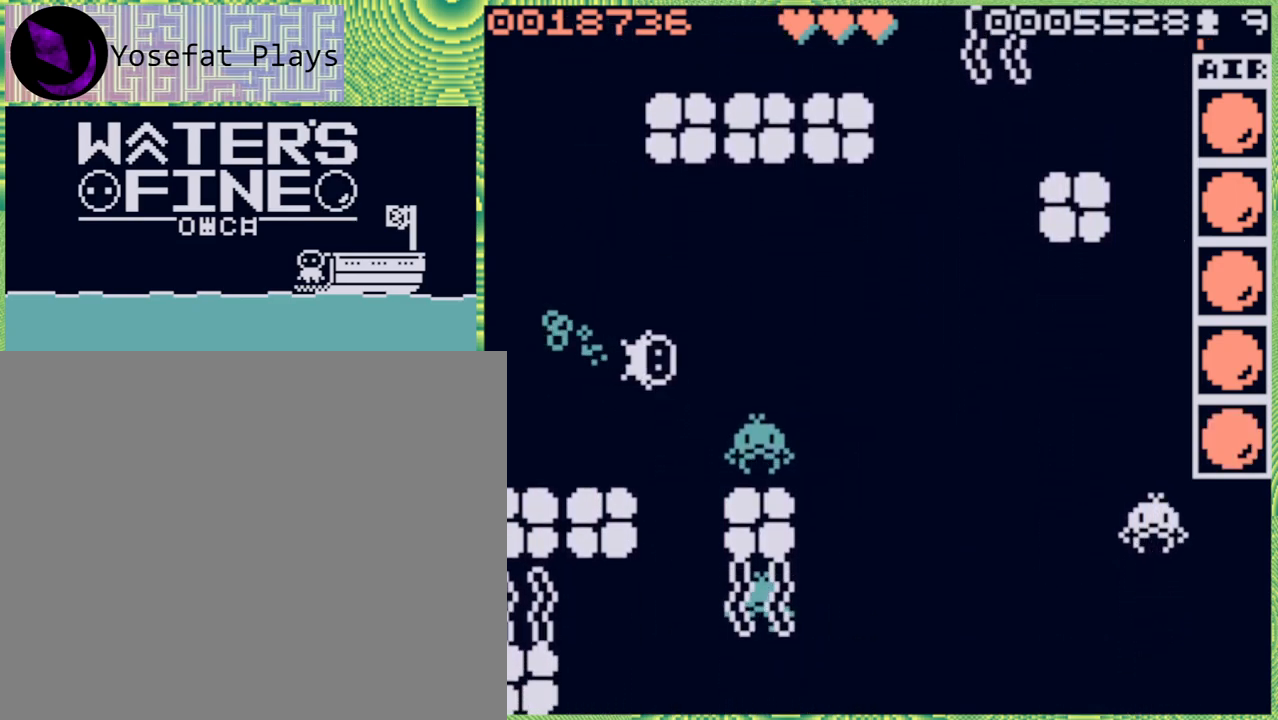
{"buttons": [], "left_stick": "down", "right_stick": "center", "events": [[200, "left_stick", "down"], [350, "B", "down"], [500, "B", "up"]]}
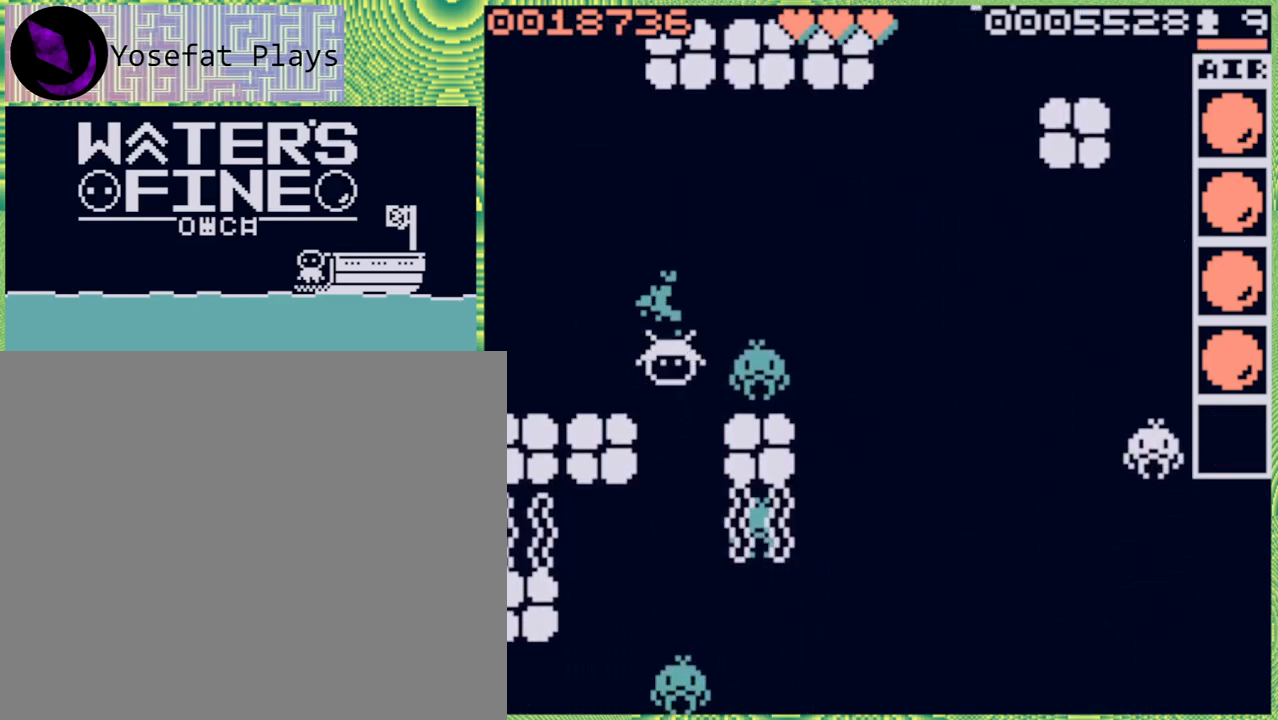
{"buttons": [], "left_stick": "down", "right_stick": "center", "events": [[267, "B", "down"], [400, "B", "up"]]}
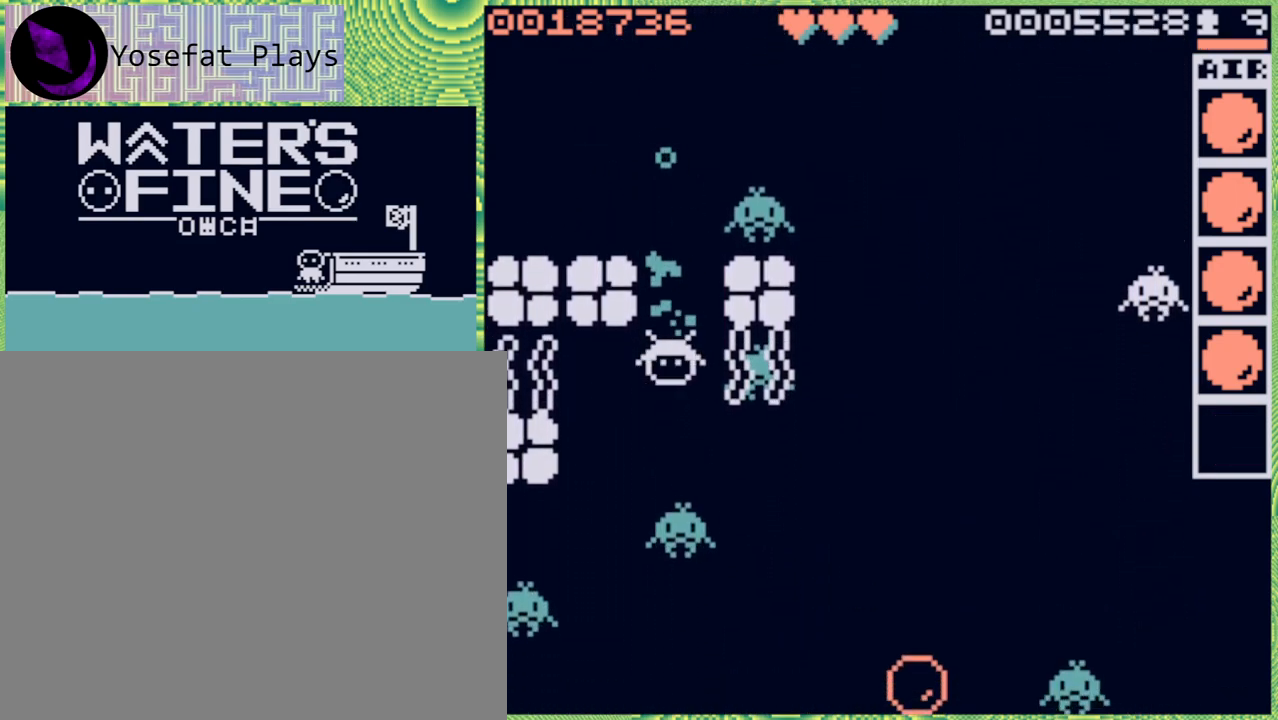
{"buttons": [], "left_stick": "down", "right_stick": "center", "events": [[200, "B", "down"], [283, "B", "up"]]}
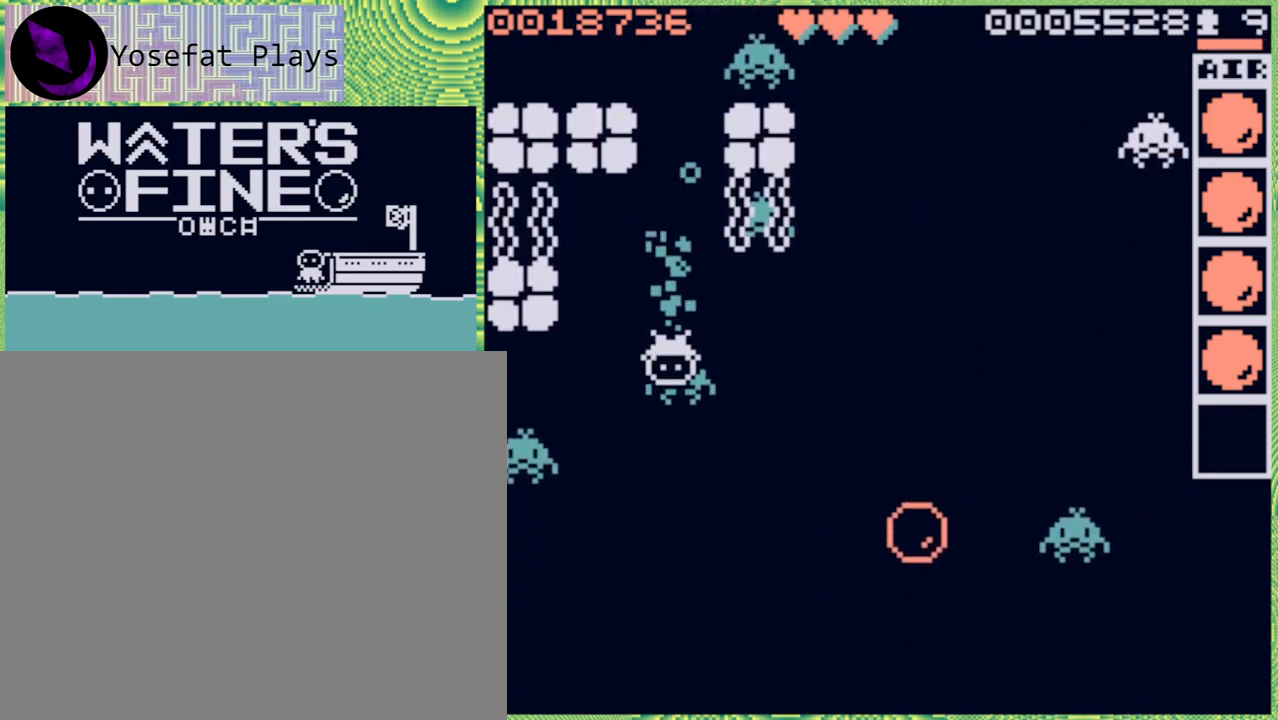
{"buttons": [], "left_stick": "down", "right_stick": "center", "events": [[83, "B", "down"], [167, "B", "up"]]}
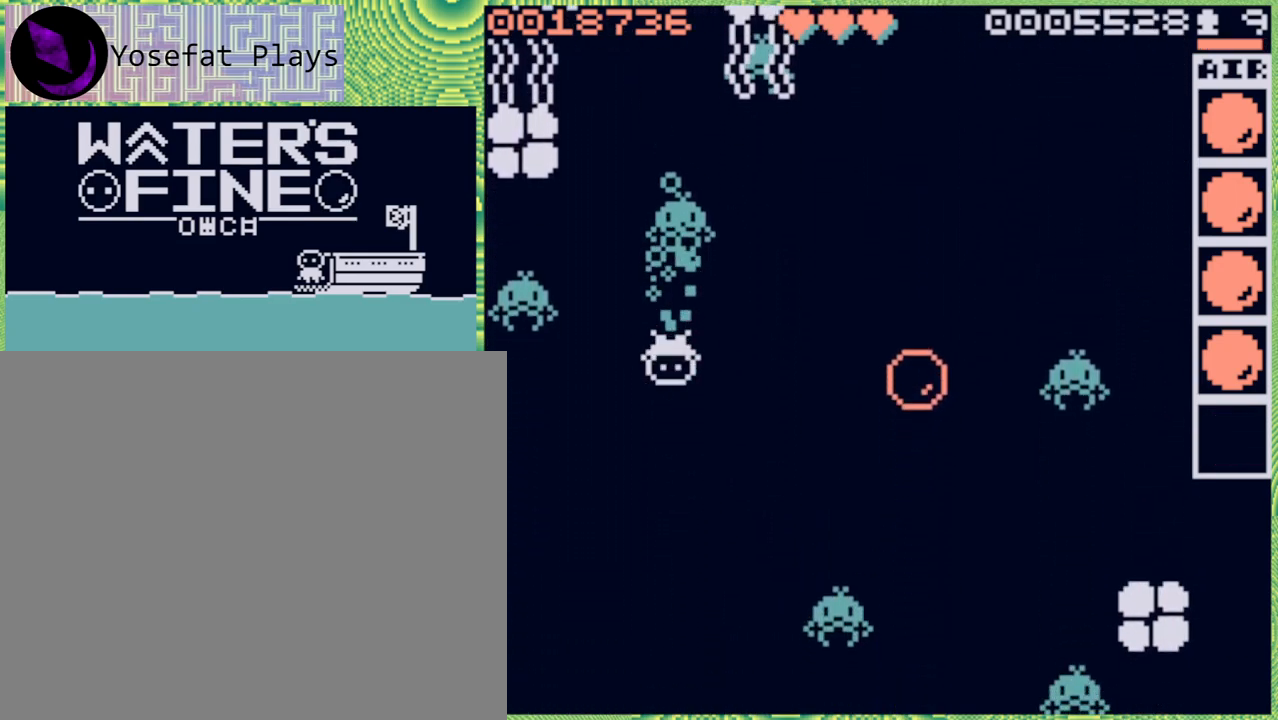
{"buttons": [], "left_stick": "down", "right_stick": "center", "events": [[133, "B", "down"], [250, "B", "up"]]}
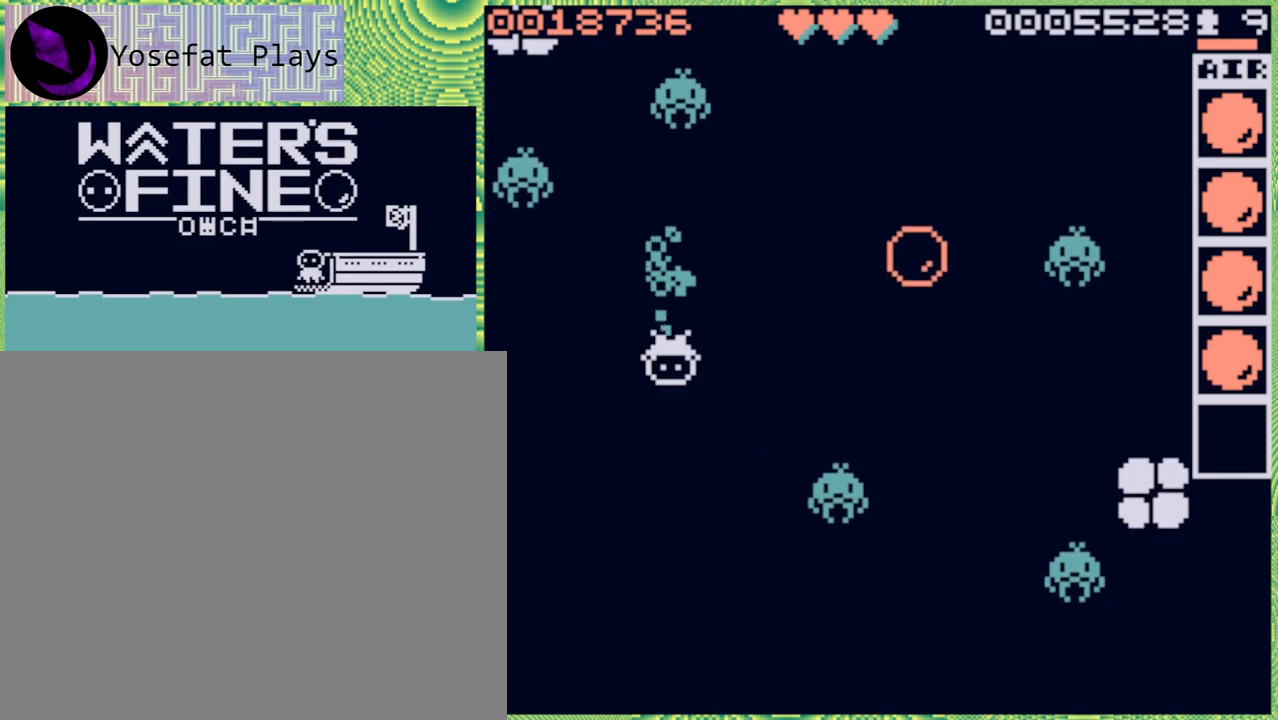
{"buttons": [], "left_stick": "down", "right_stick": "center", "events": [[33, "B", "down"], [150, "B", "up"], [350, "B", "down"], [500, "B", "up"]]}
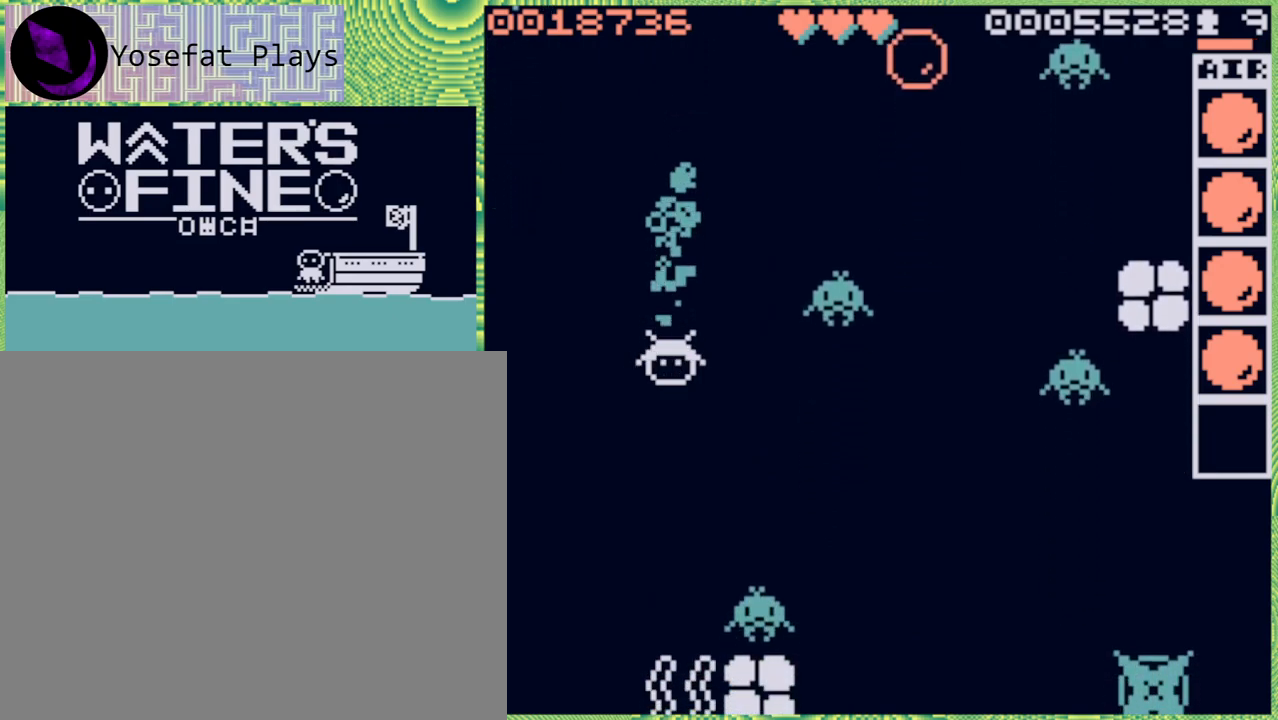
{"buttons": [], "left_stick": "up", "right_stick": "center", "events": [[217, "B", "down"], [333, "B", "up"], [400, "left_stick", "center"], [483, "left_stick", "up"]]}
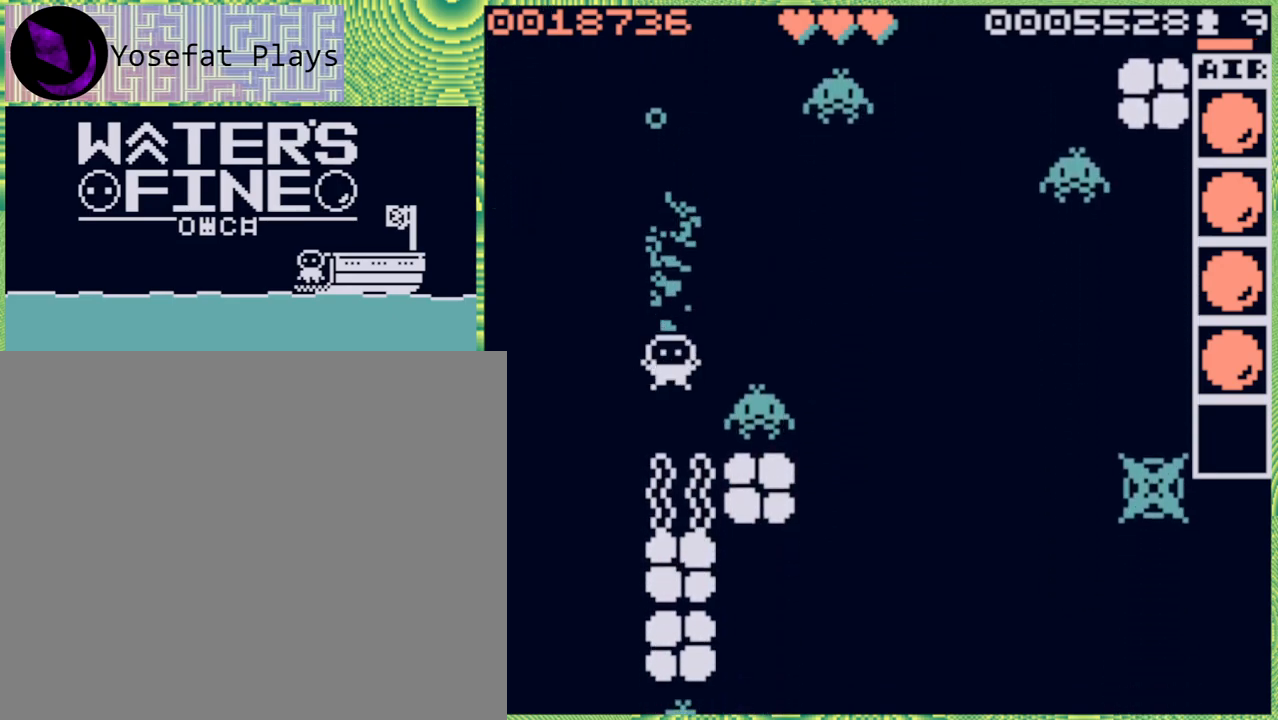
{"buttons": [], "left_stick": "center", "right_stick": "center", "events": [[67, "B", "down"], [183, "B", "up"], [383, "left_stick", "center"]]}
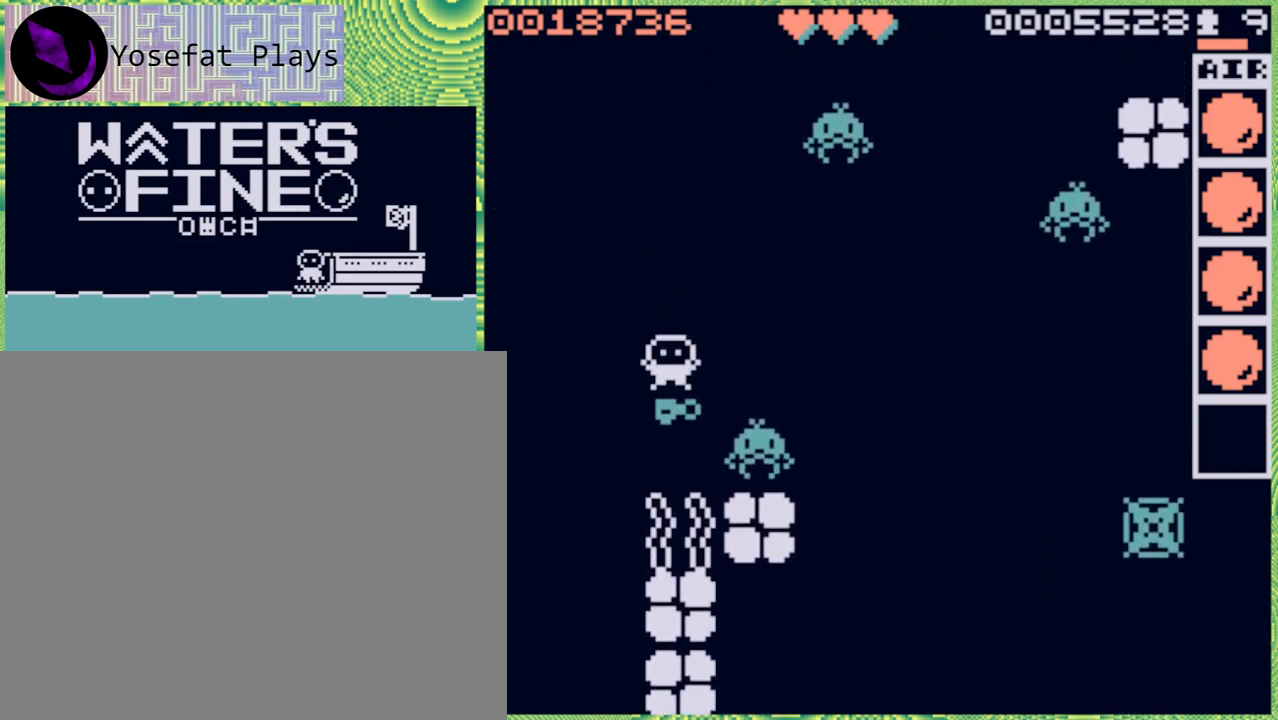
{"buttons": [], "left_stick": "center", "right_stick": "center", "events": [[150, "left_stick", "down"], [250, "left_stick", "center"], [383, "X", "down"], [500, "X", "up"]]}
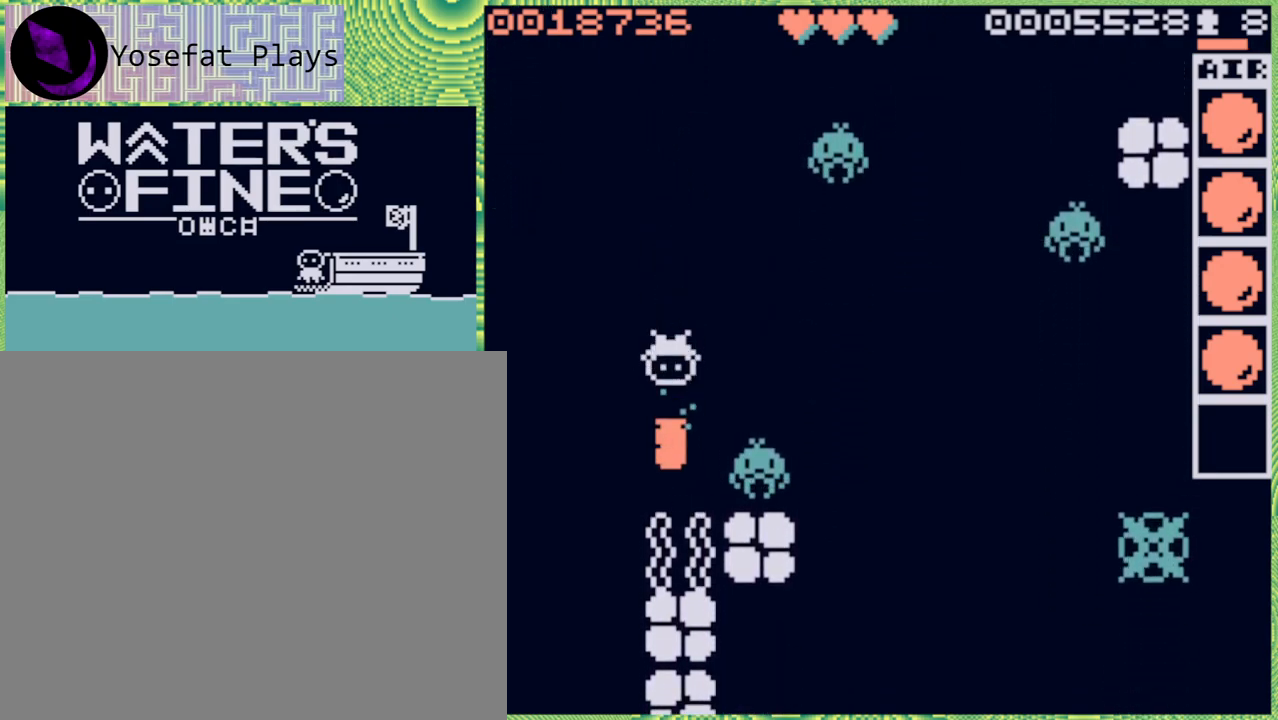
{"buttons": [], "left_stick": "center", "right_stick": "center", "events": []}
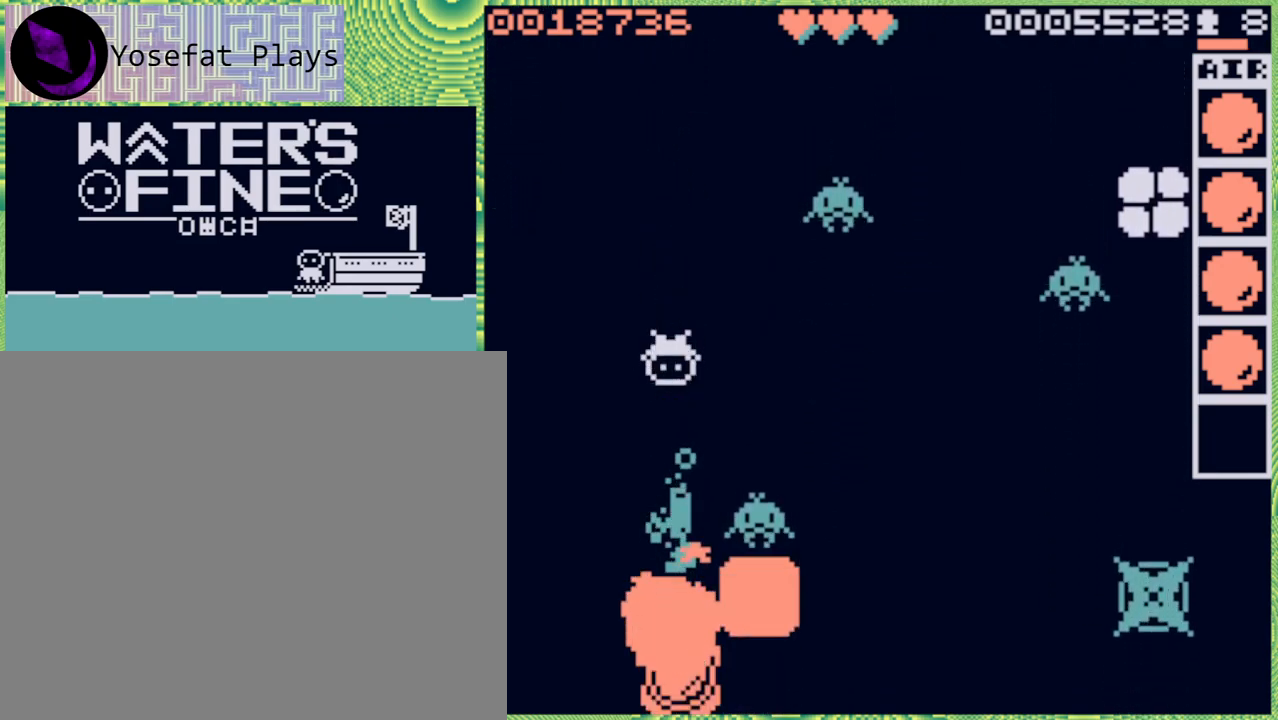
{"buttons": [], "left_stick": "down", "right_stick": "center", "events": [[17, "left_stick", "down"], [367, "B", "down"], [500, "B", "up"]]}
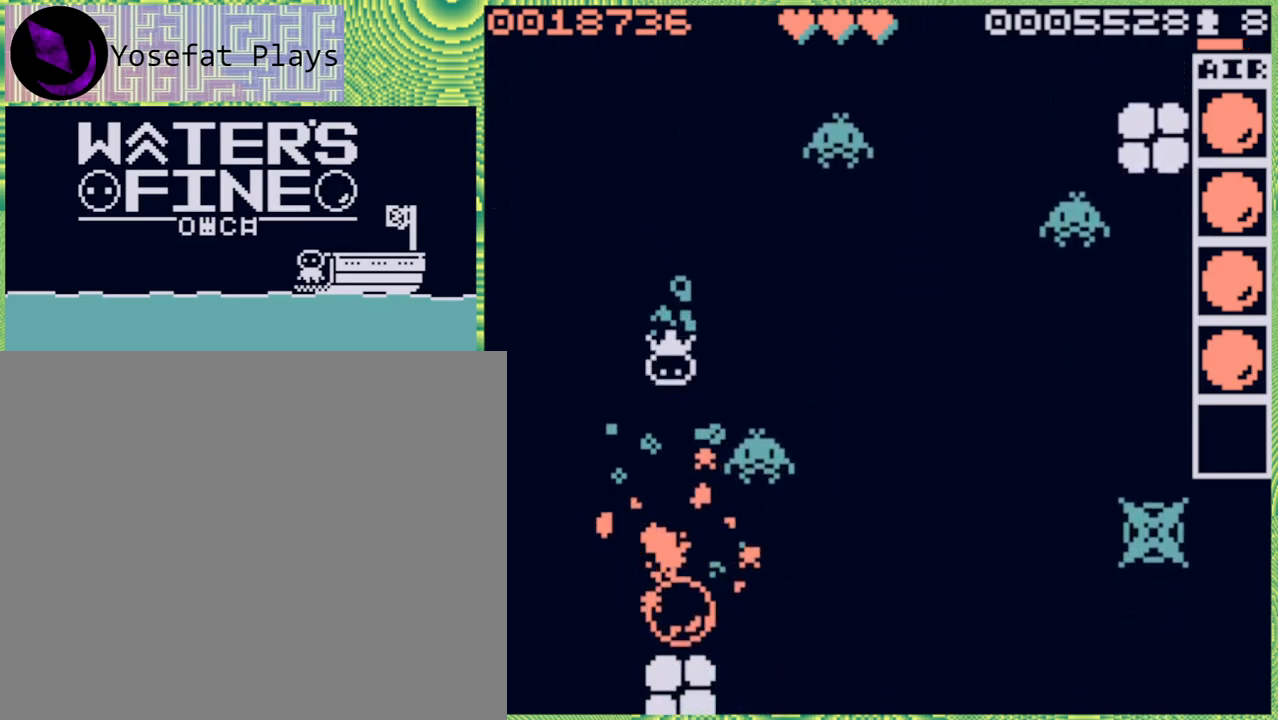
{"buttons": ["B"], "left_stick": "down", "right_stick": "center", "events": [[467, "B", "down"]]}
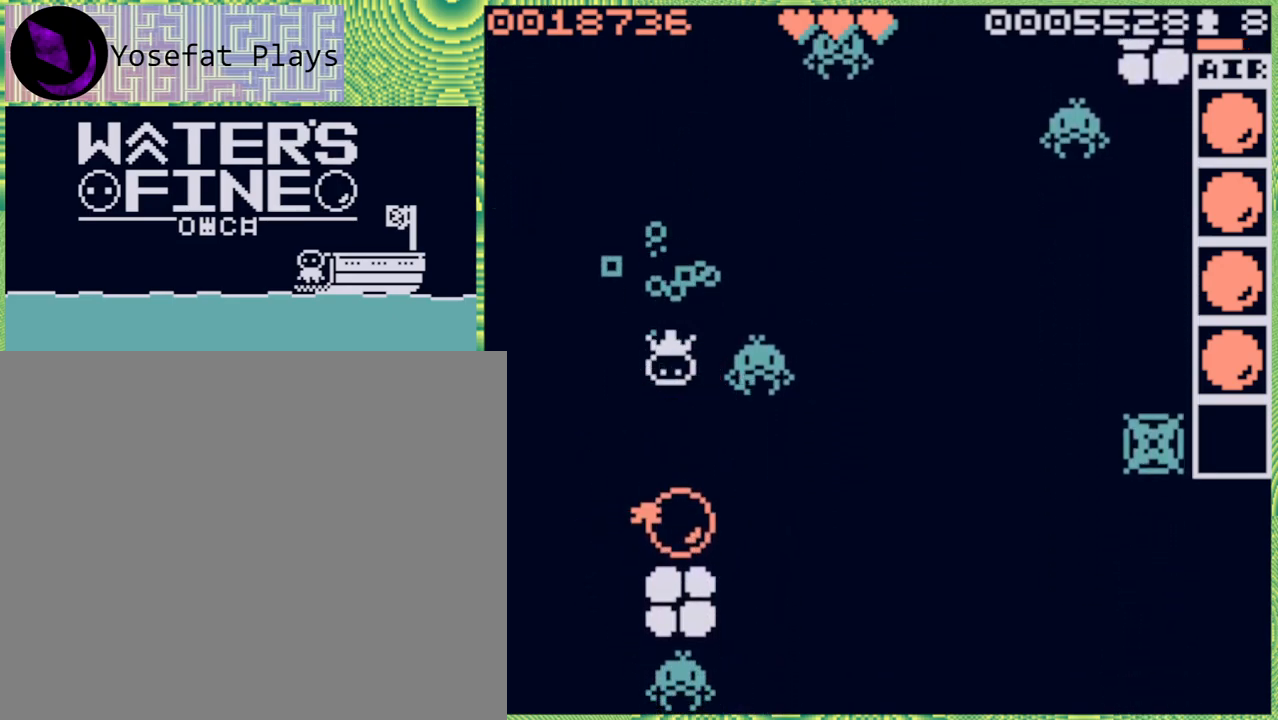
{"buttons": [], "left_stick": "center", "right_stick": "center", "events": [[67, "B", "up"], [150, "B", "down"], [267, "B", "up"], [383, "left_stick", "center"]]}
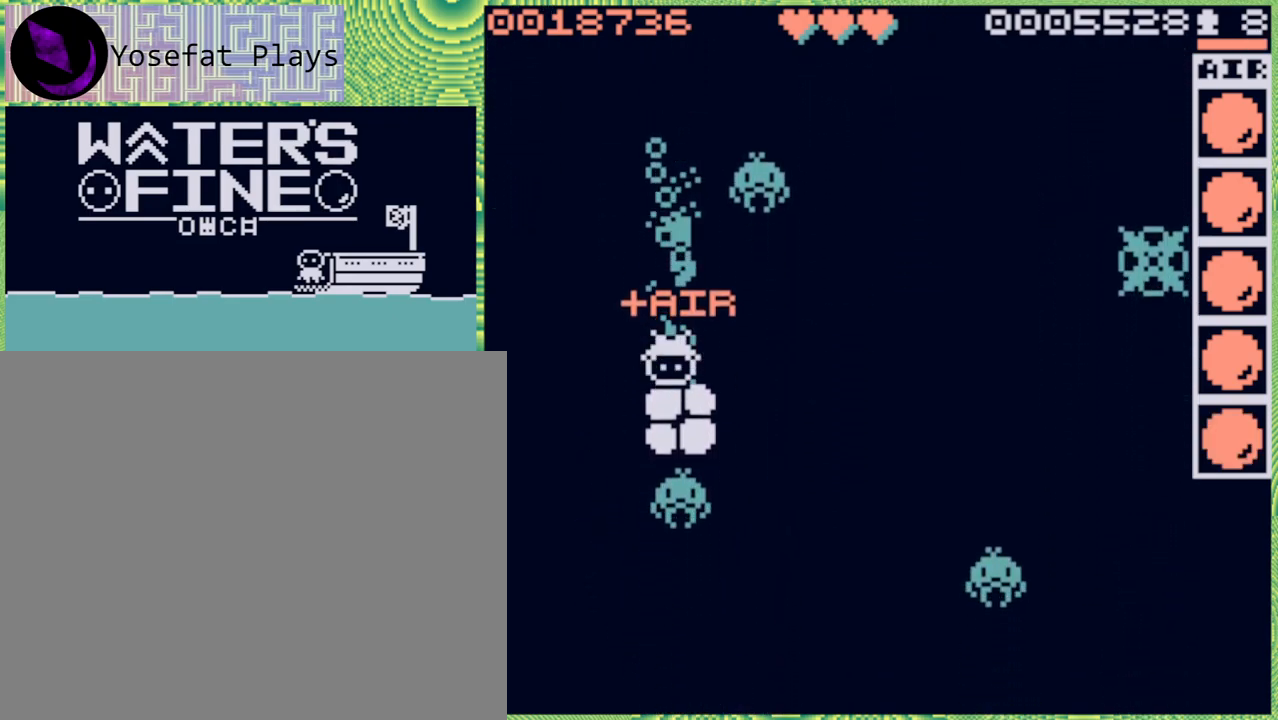
{"buttons": [], "left_stick": "left", "right_stick": "center", "events": [[200, "left_stick", "left"]]}